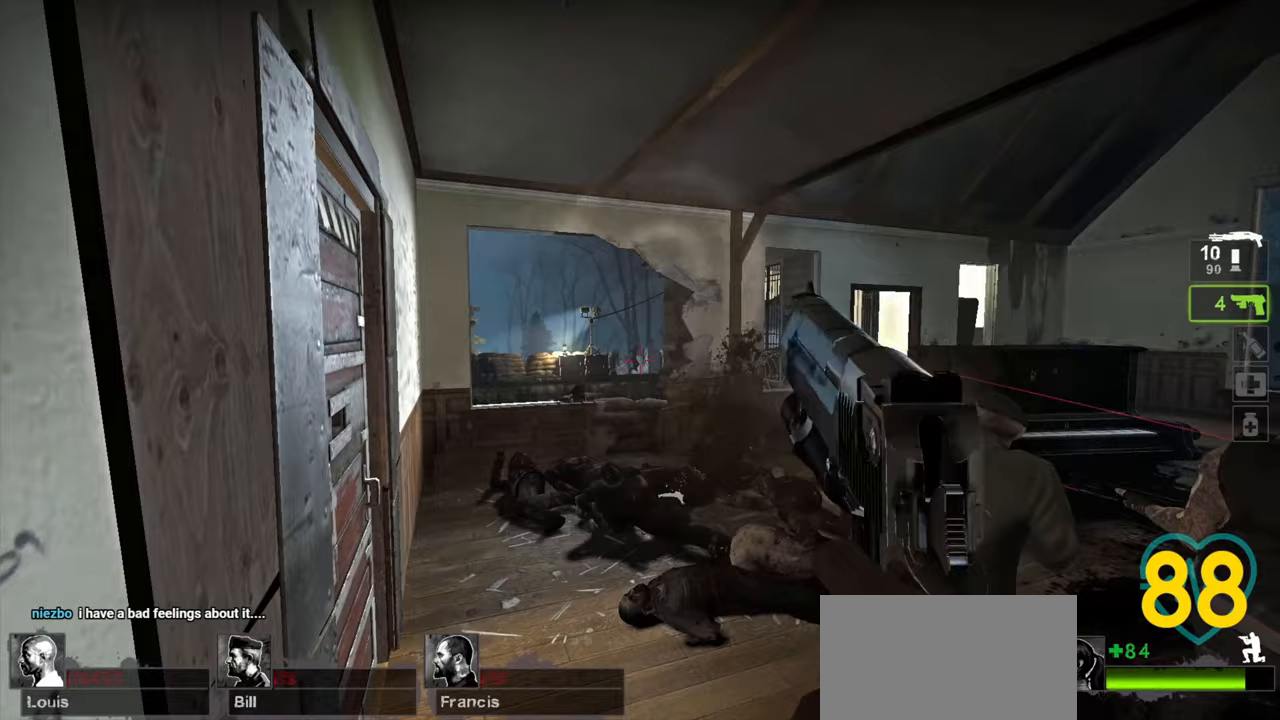
Gameplay with keyboard and mouse; each line is a JSON object with the keys and mouse buttons held at the frame after it. "events" lists presses ("down") and releases ("up") of "1", "2", "3", "4", "a", "alt", "c", "ctrl", "d", "e", "f", "q", "r", "s", "shift", "space", "tab", "v", "w", "x", "z", "mouse_left", "mouse_wheel" and "mouse_right" between this image and that frame as [ms after this image, input, new state], when the widget could be followed in between. "mouse_left", "mouse_wheel", "mouse_right" = the "left", "wheel", "right" buttons of the "mouse" list. No other keys are recorded. "wheel" means that the mouse wheel is clicked or scrolled. "mouse_move" is the direction in which the mouse moves at that frame (one of eight, or "still"), when it could be read.
{"keys": ["ctrl"], "mouse": [], "mouse_move": "left", "events": [[267, "mouse_left", "down"], [350, "a", "down"], [350, "mouse_left", "up"], [450, "a", "up"]]}
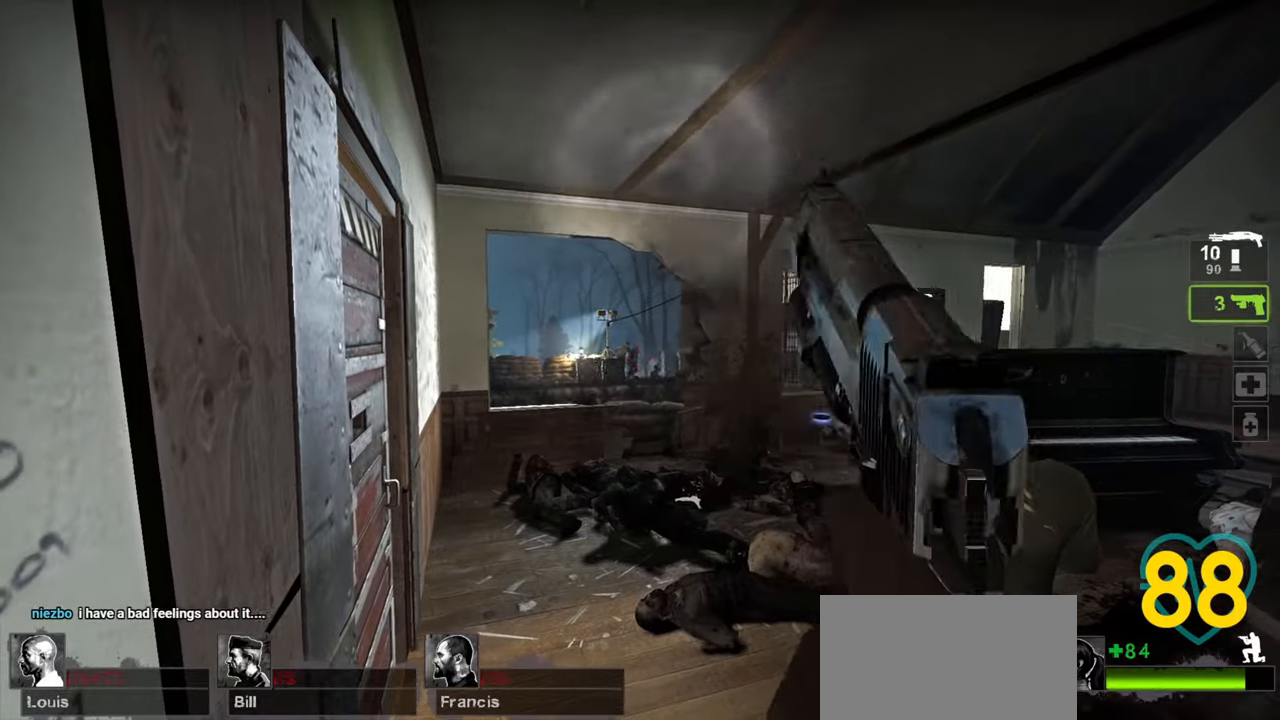
{"keys": ["ctrl"], "mouse": [], "mouse_move": "up-left", "events": [[133, "mouse_left", "down"], [233, "mouse_left", "up"]]}
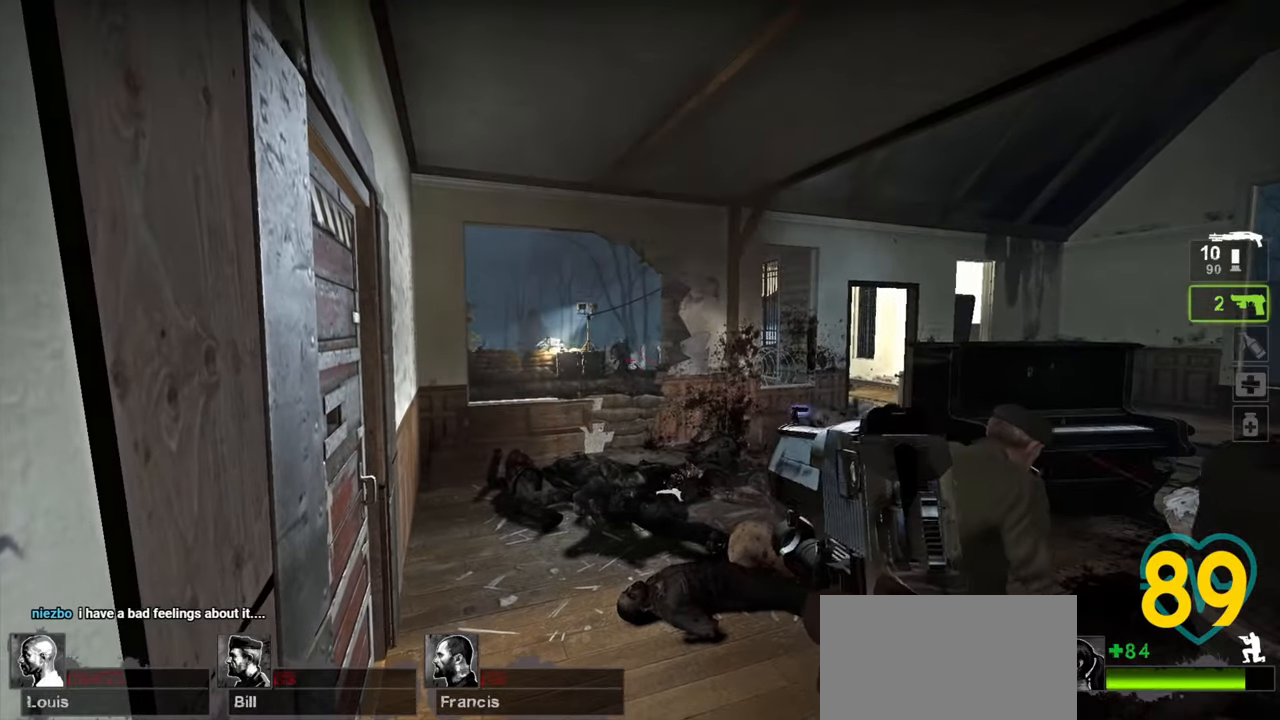
{"keys": ["ctrl"], "mouse": ["wheel"], "mouse_move": "right", "events": [[217, "mouse_left", "down"], [300, "mouse_left", "up"], [383, "mouse_wheel", "down"]]}
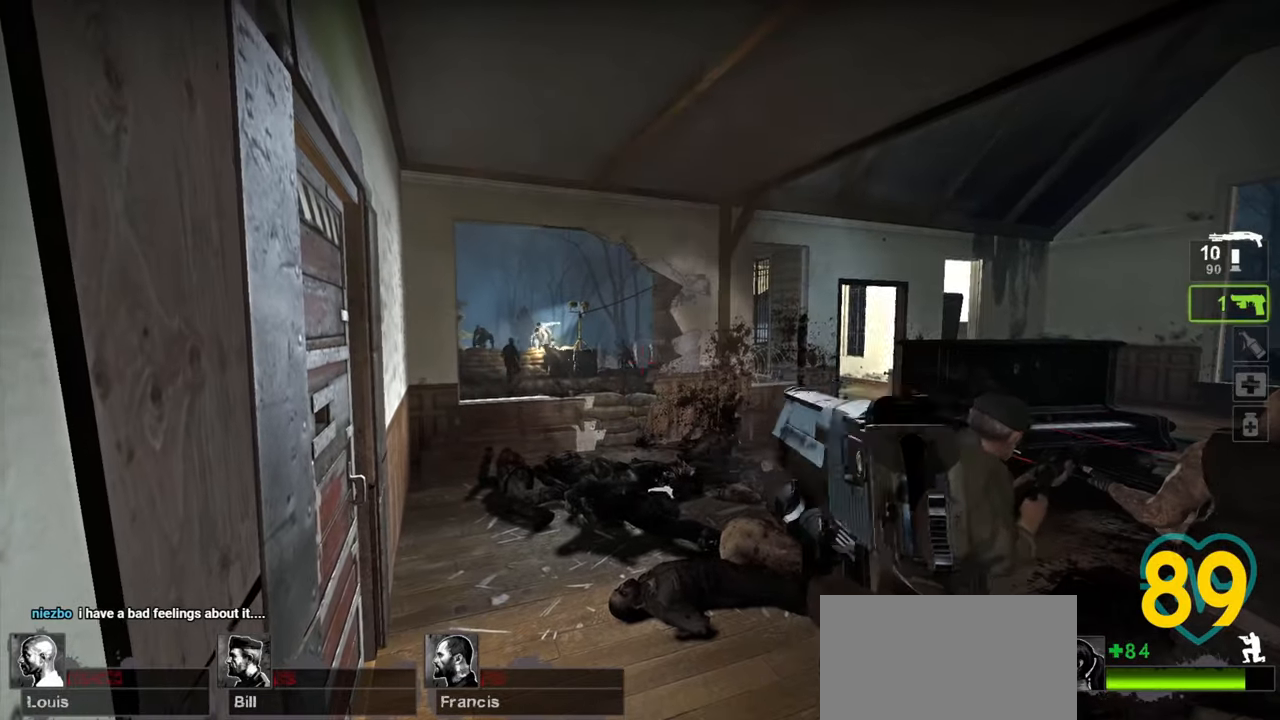
{"keys": ["a", "ctrl"], "mouse": [], "mouse_move": "right", "events": [[33, "mouse_wheel", "up"], [83, "a", "down"]]}
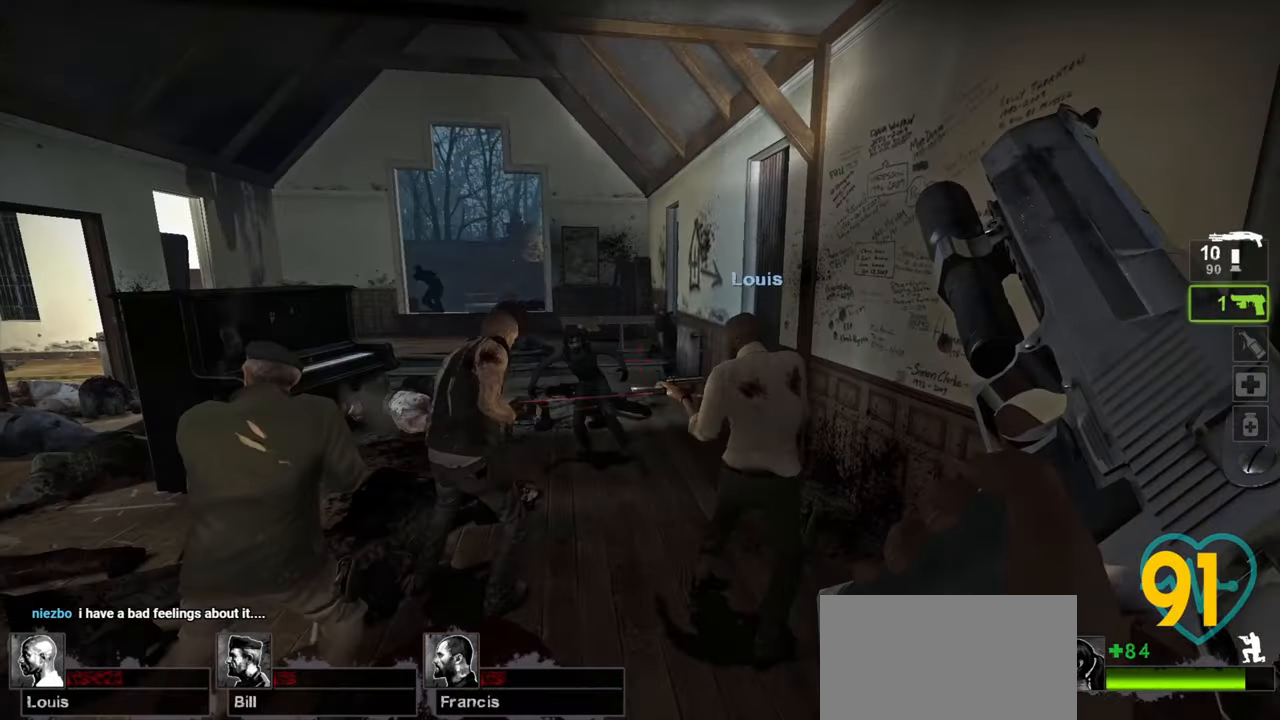
{"keys": ["ctrl"], "mouse": [], "mouse_move": "right", "events": [[133, "a", "up"]]}
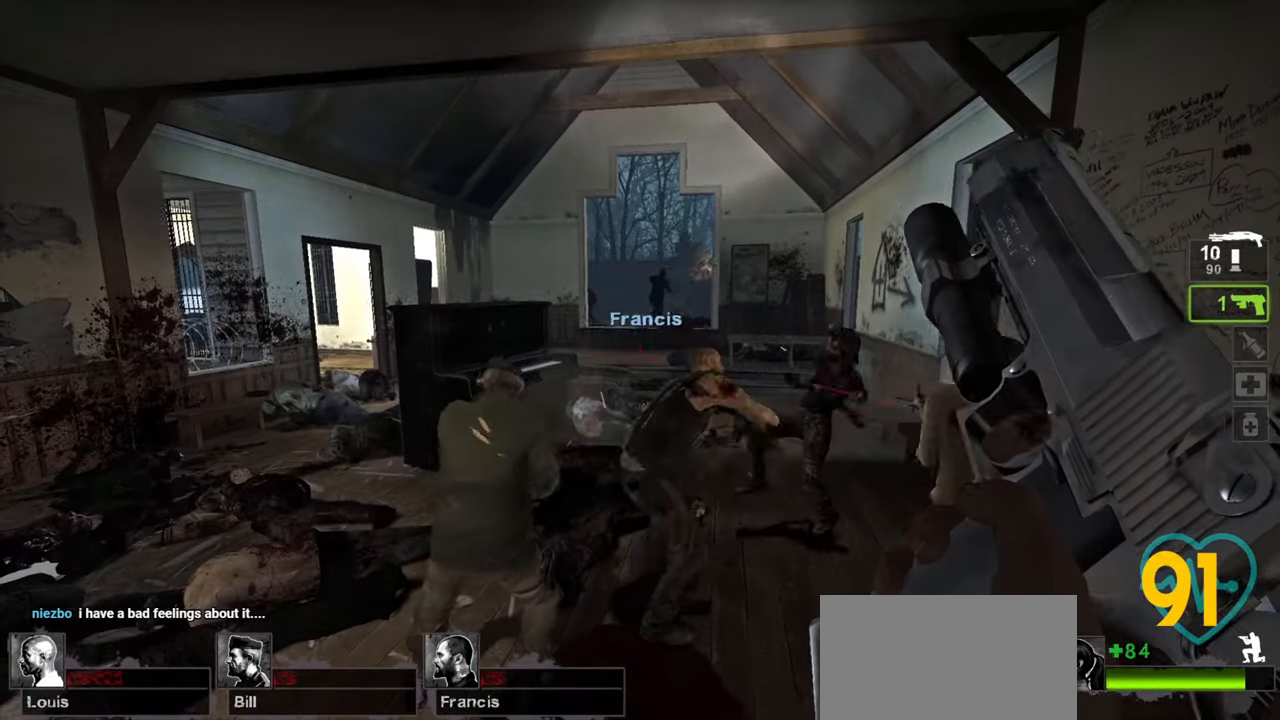
{"keys": ["ctrl"], "mouse": [], "mouse_move": "left", "events": []}
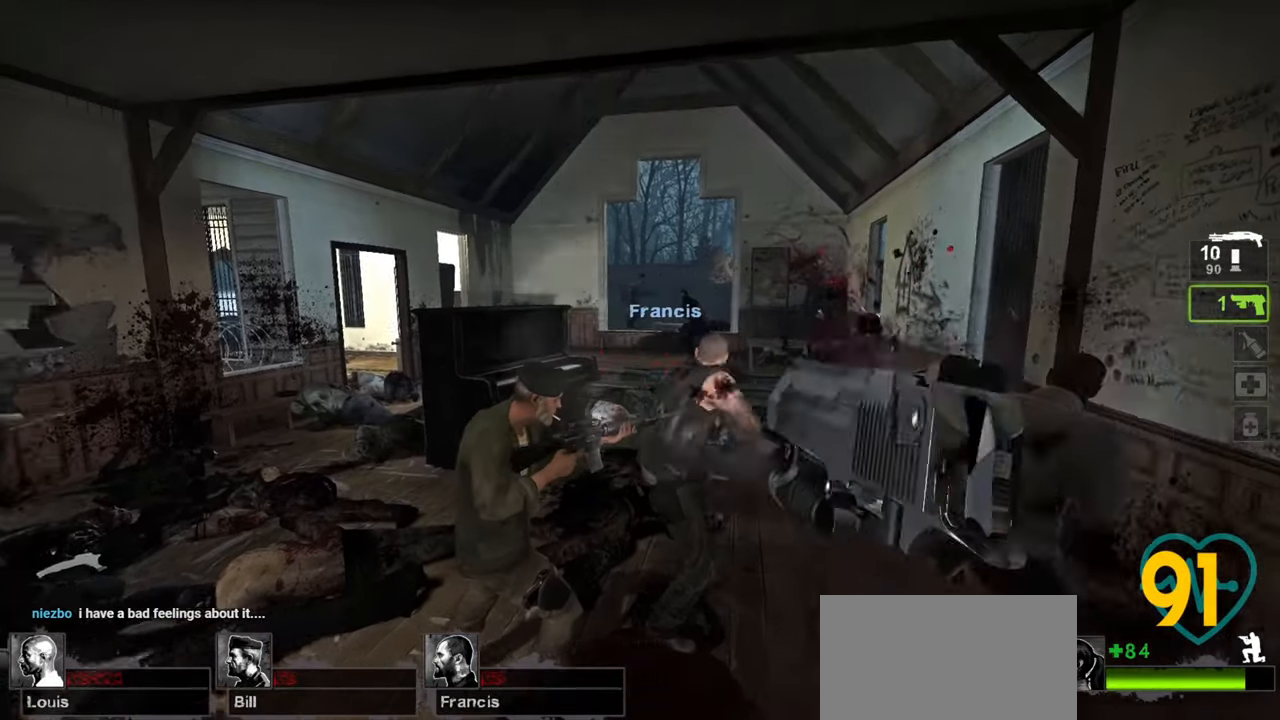
{"keys": ["ctrl"], "mouse": [], "mouse_move": "down-left", "events": [[350, "mouse_wheel", "down"], [400, "mouse_wheel", "up"]]}
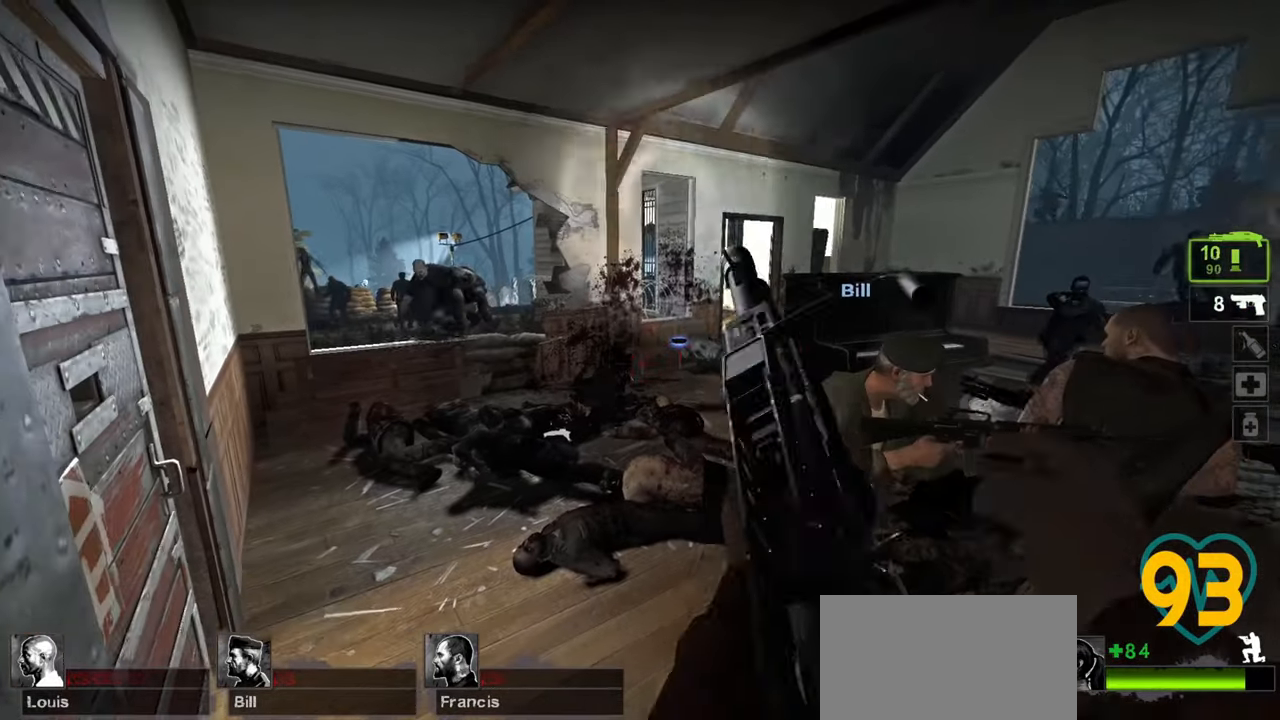
{"keys": ["ctrl"], "mouse": [], "mouse_move": "up-left", "events": []}
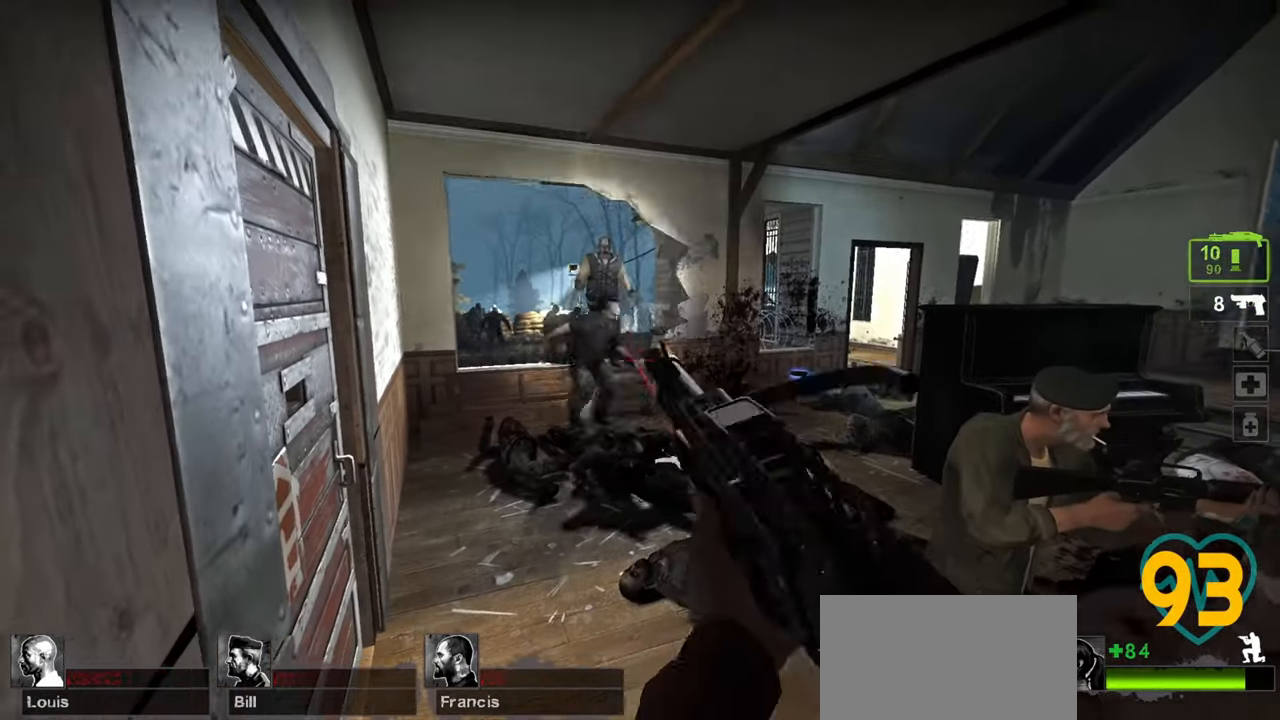
{"keys": ["ctrl"], "mouse": ["left"], "mouse_move": "down-right", "events": [[200, "mouse_left", "down"], [300, "mouse_left", "up"], [383, "mouse_left", "down"]]}
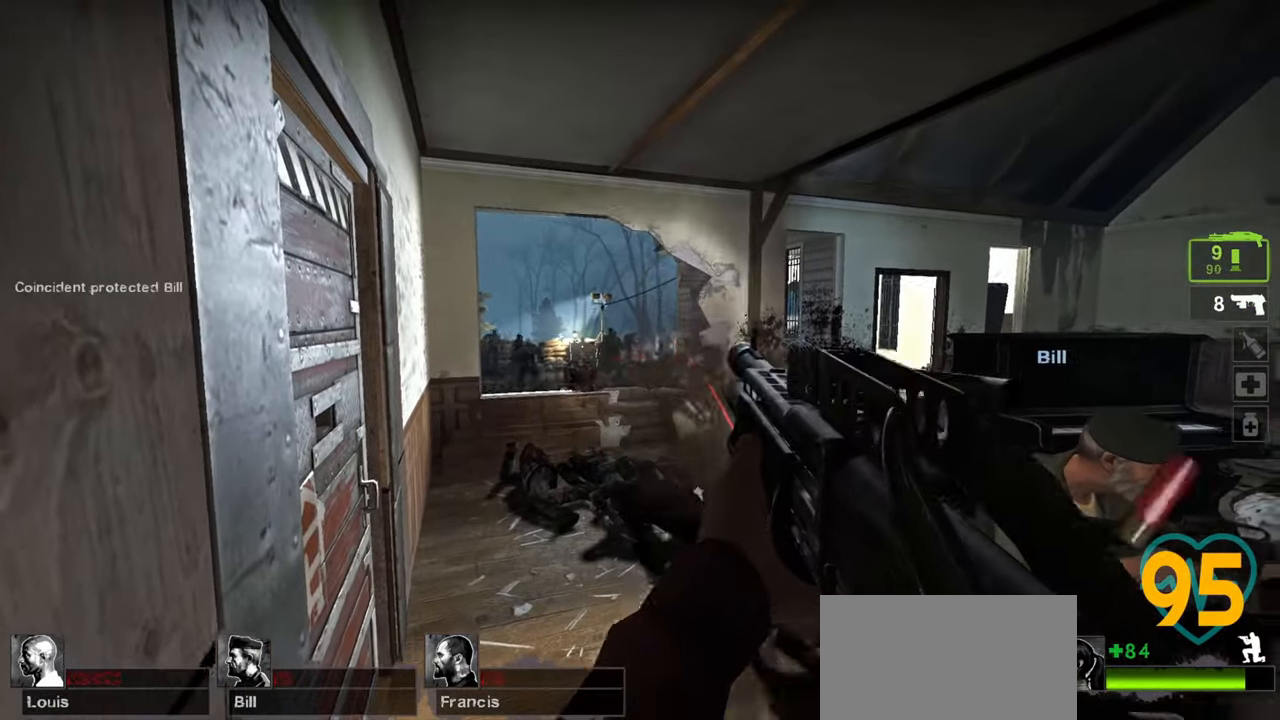
{"keys": ["ctrl"], "mouse": [], "mouse_move": "right", "events": [[33, "mouse_left", "up"], [317, "mouse_left", "down"], [417, "mouse_left", "up"]]}
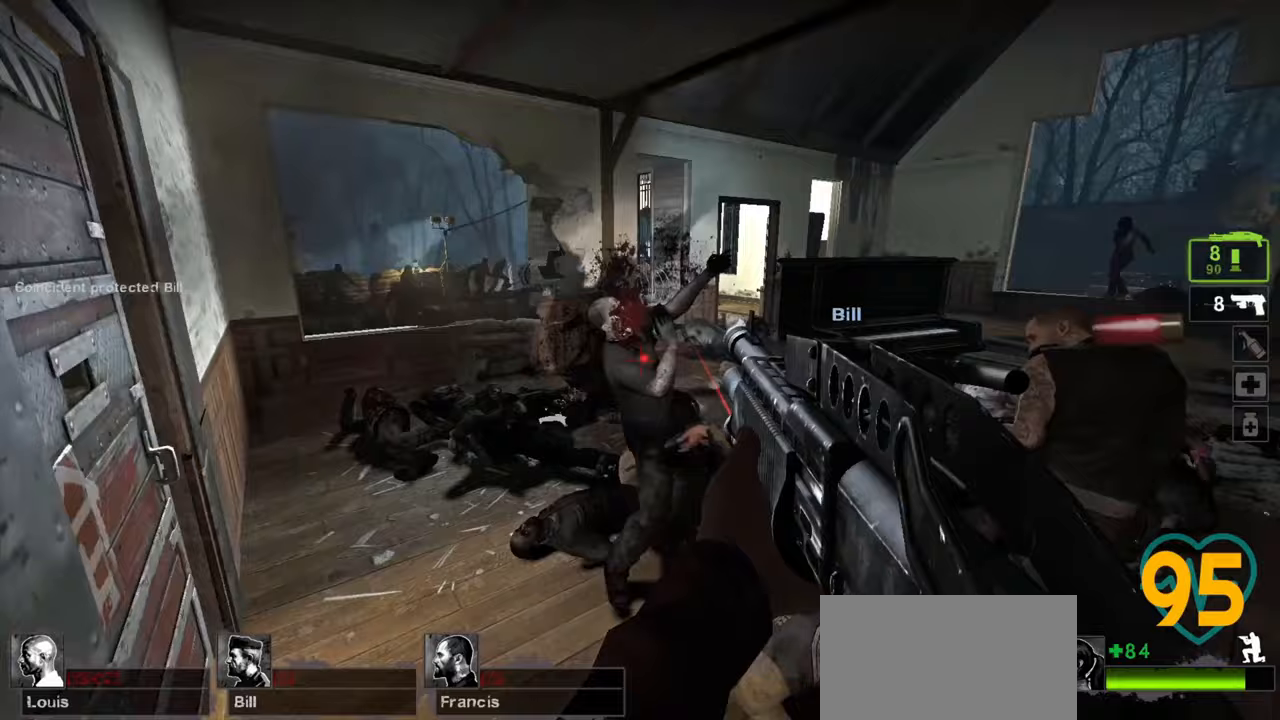
{"keys": ["ctrl"], "mouse": [], "mouse_move": "up-left", "events": []}
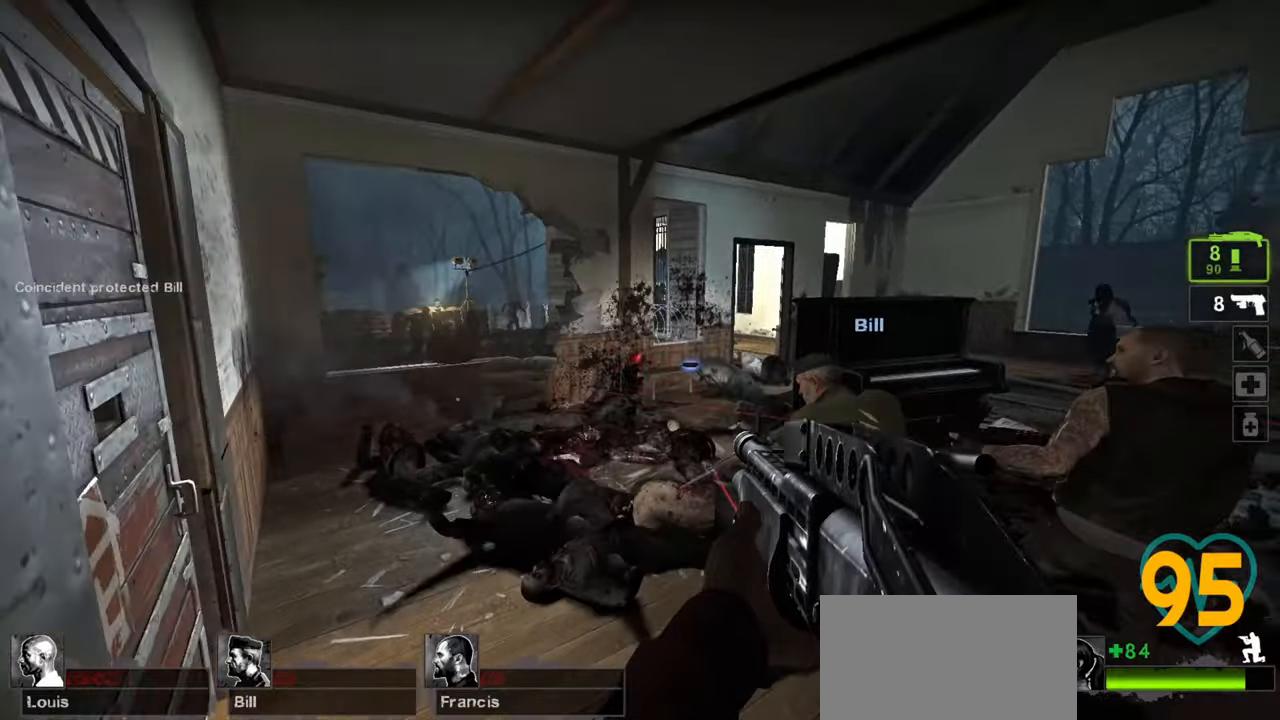
{"keys": ["ctrl"], "mouse": [], "mouse_move": "up-right", "events": []}
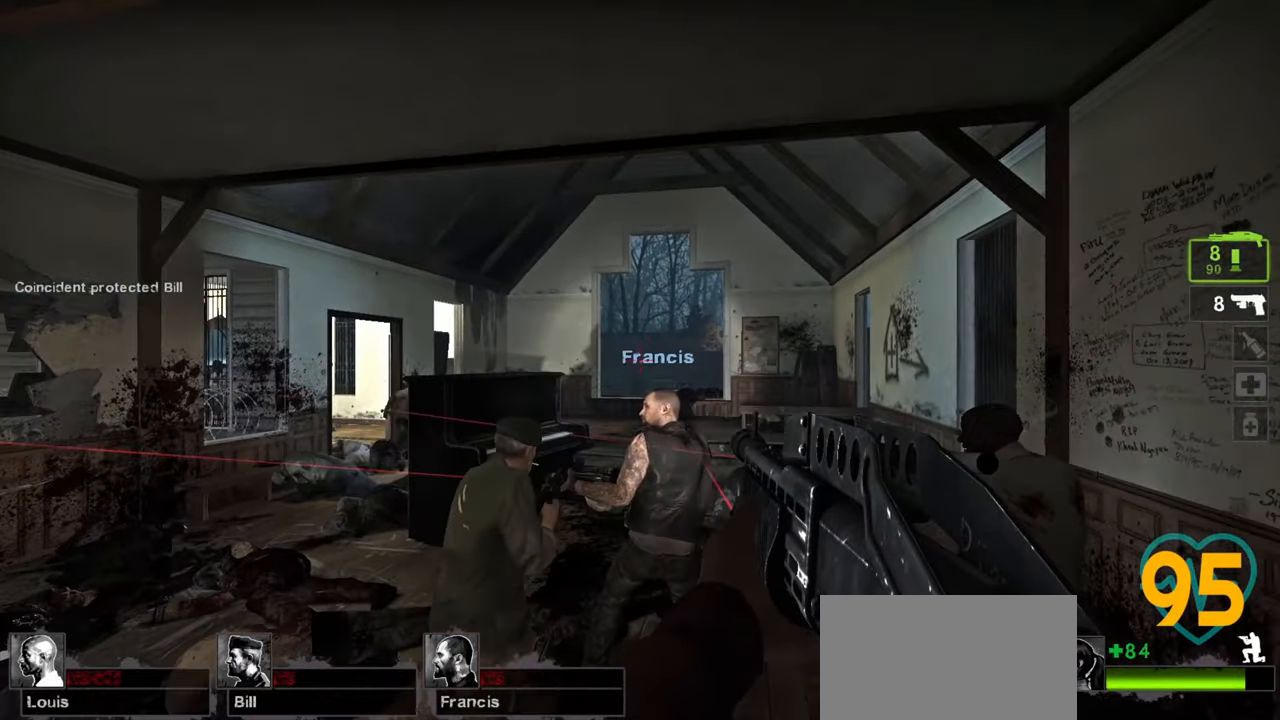
{"keys": ["ctrl"], "mouse": ["left"], "mouse_move": "up-left", "events": [[33, "a", "down"], [317, "a", "up"], [500, "mouse_left", "down"]]}
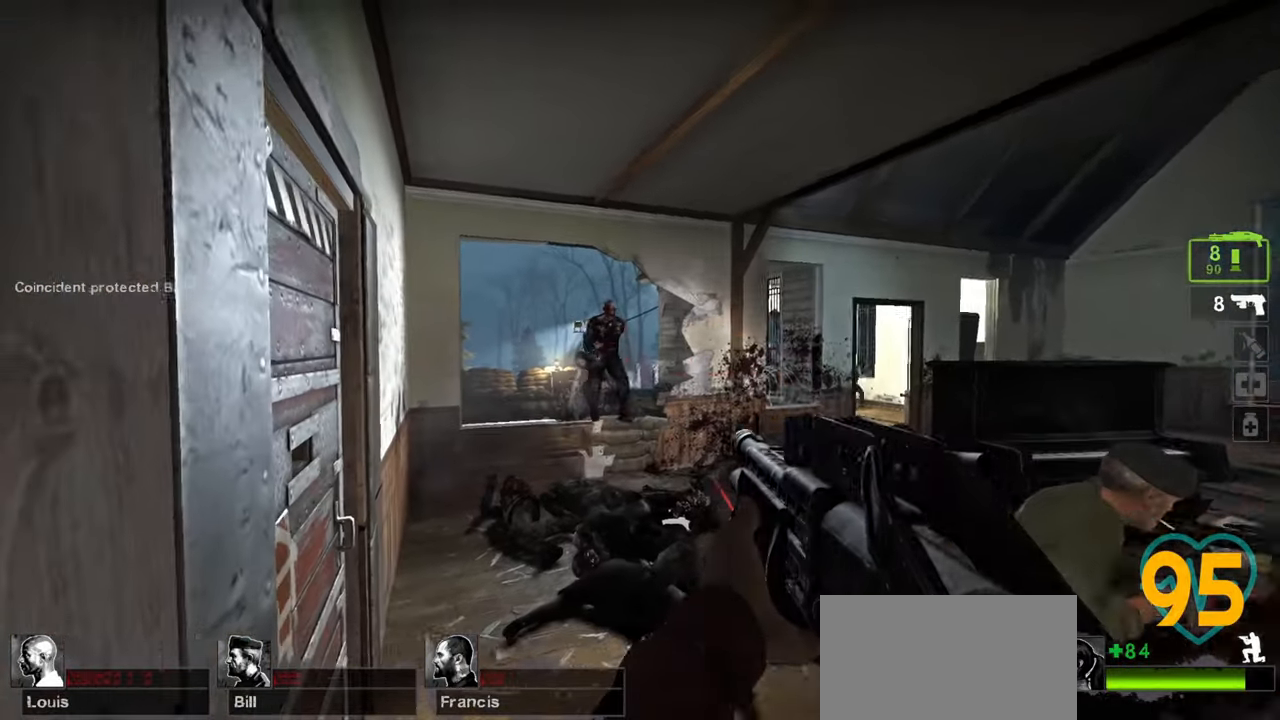
{"keys": ["a", "ctrl", "w"], "mouse": [], "mouse_move": "down", "events": [[83, "mouse_left", "up"], [233, "mouse_left", "down"], [333, "mouse_left", "up"], [417, "a", "down"], [467, "w", "down"]]}
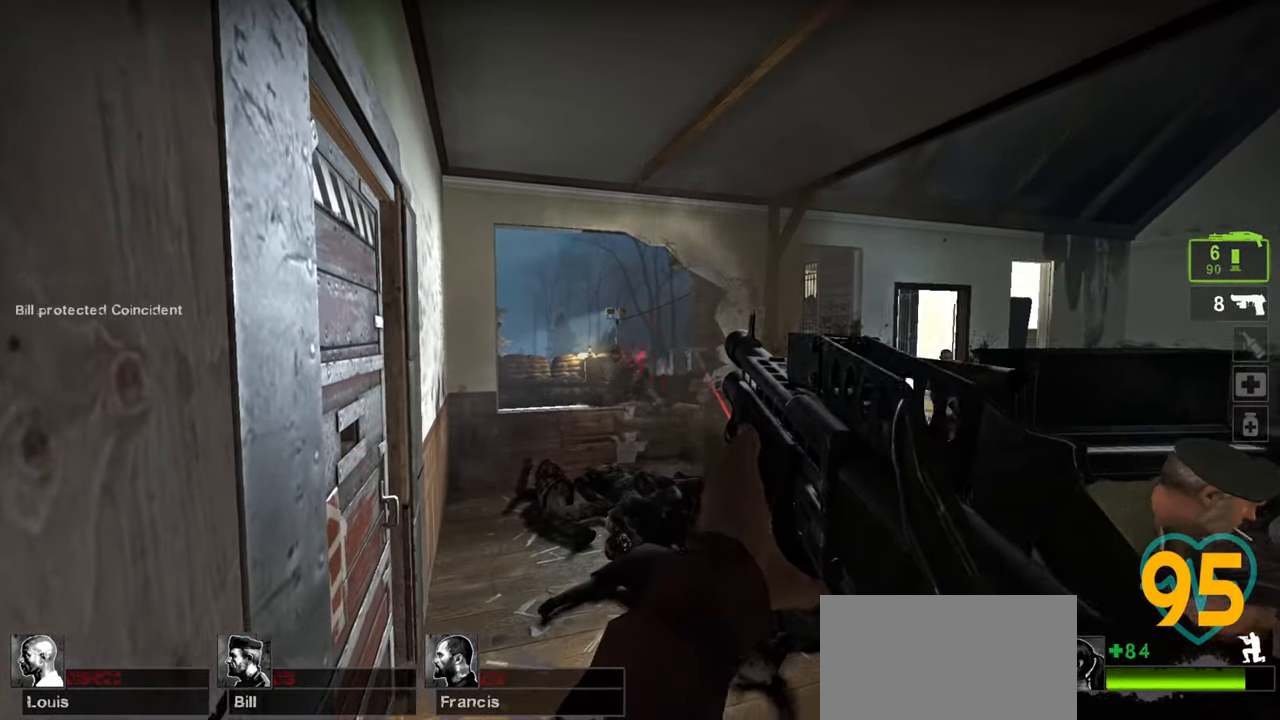
{"keys": ["a", "ctrl", "w"], "mouse": [], "mouse_move": "right", "events": [[117, "mouse_left", "down"], [117, "w", "up"], [200, "mouse_left", "up"], [300, "w", "down"], [333, "mouse_left", "down"], [433, "mouse_left", "up"]]}
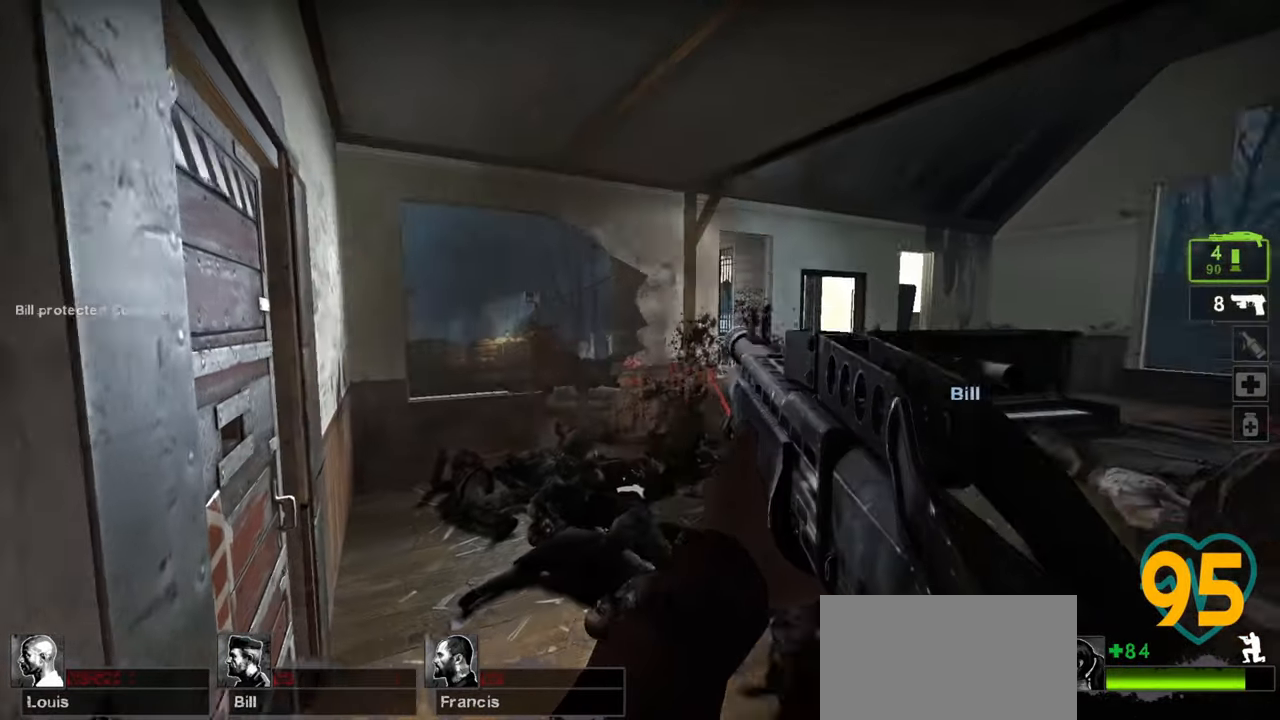
{"keys": ["a", "ctrl"], "mouse": ["left"], "mouse_move": "up", "events": [[67, "w", "up"], [317, "w", "down"], [500, "mouse_left", "down"], [500, "w", "up"]]}
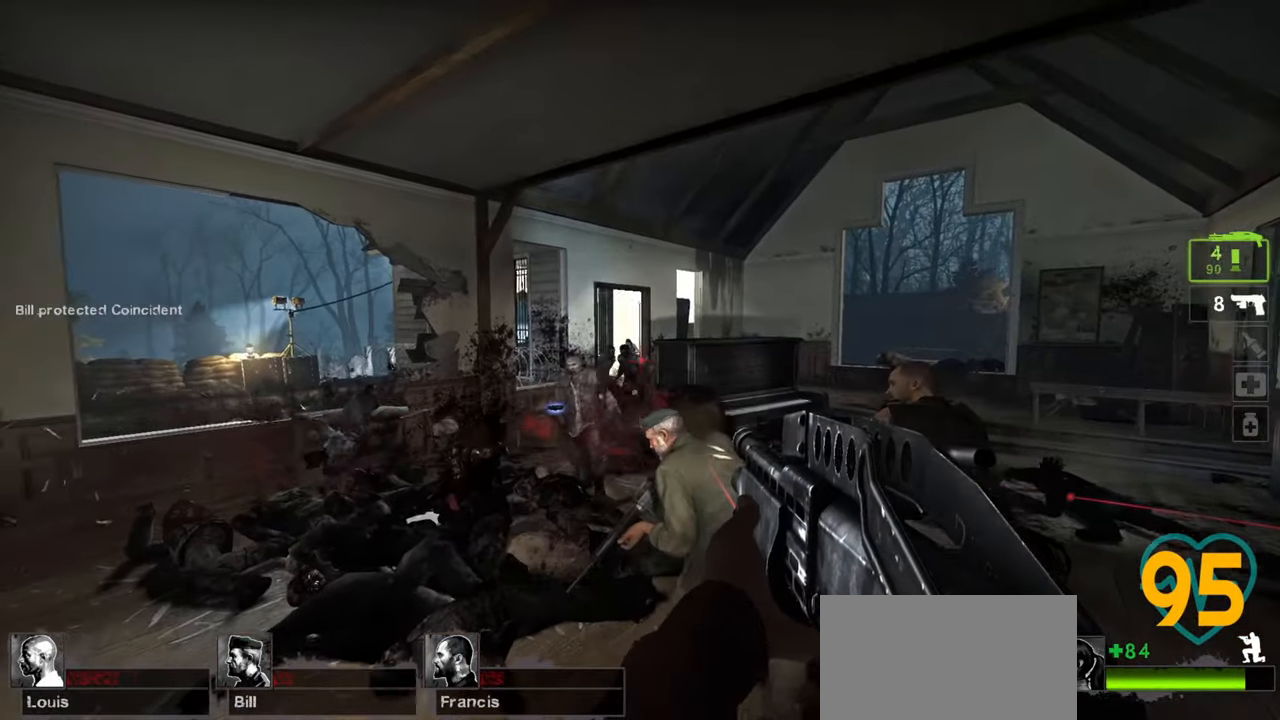
{"keys": ["a", "ctrl", "w"], "mouse": [], "mouse_move": "down-right", "events": [[133, "mouse_left", "up"], [133, "w", "down"], [233, "mouse_left", "down"], [283, "mouse_left", "up"], [417, "w", "up"], [467, "w", "down"]]}
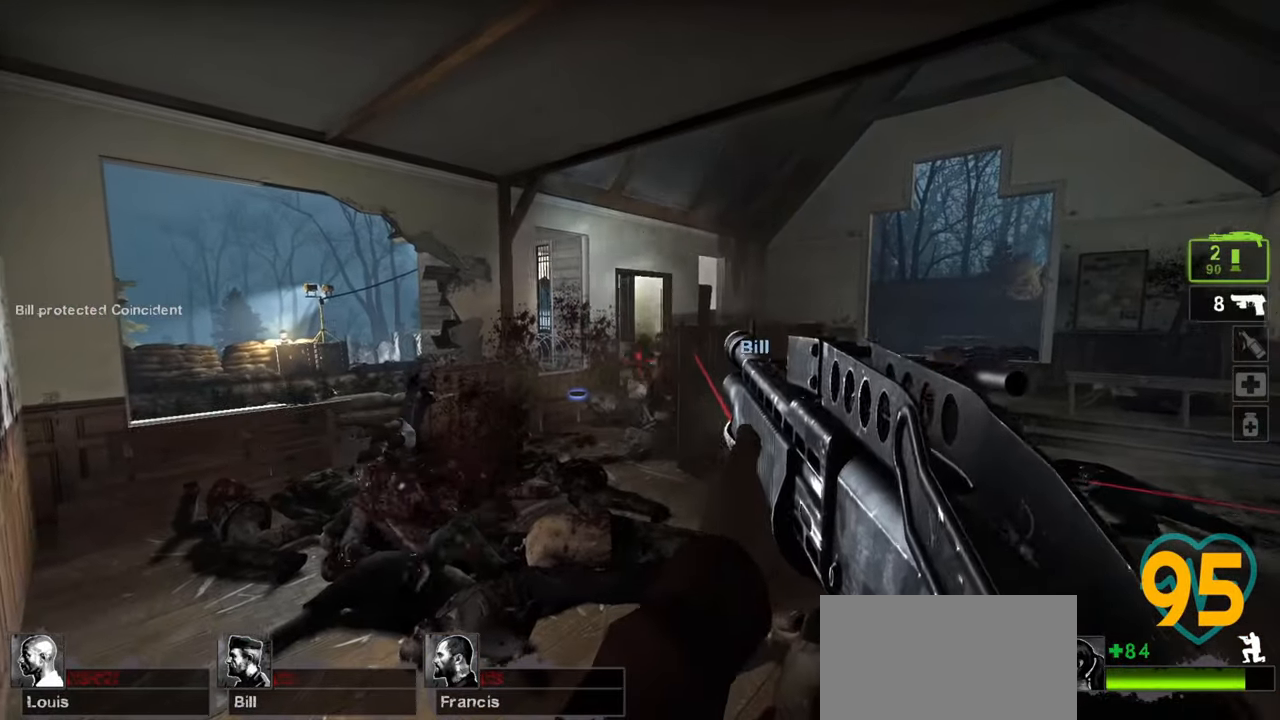
{"keys": ["a", "ctrl", "w"], "mouse": [], "mouse_move": "right", "events": [[200, "mouse_left", "down"], [200, "w", "up"], [250, "a", "up"], [300, "mouse_left", "up"], [433, "a", "down"], [433, "w", "down"]]}
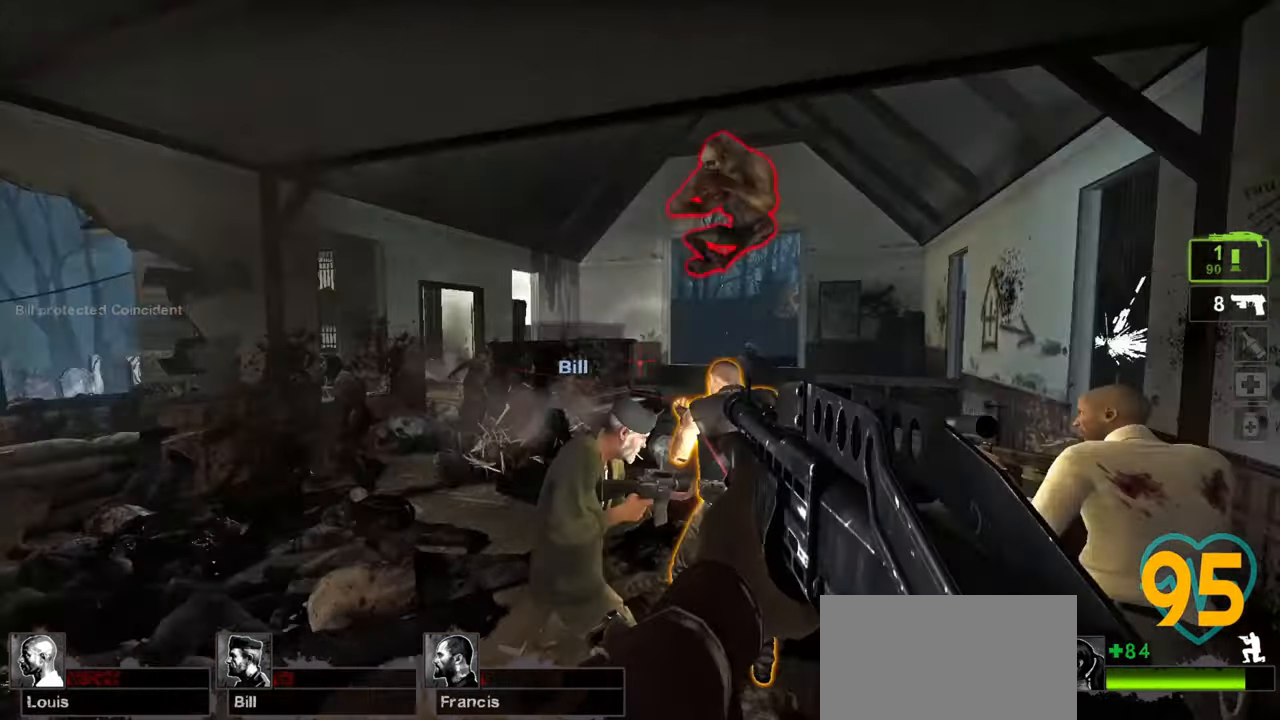
{"keys": ["ctrl"], "mouse": [], "mouse_move": "down-left", "events": [[33, "a", "up"], [33, "w", "up"], [83, "mouse_left", "down"], [217, "a", "down"], [217, "mouse_left", "up"], [267, "a", "up"], [317, "w", "down"], [450, "w", "up"]]}
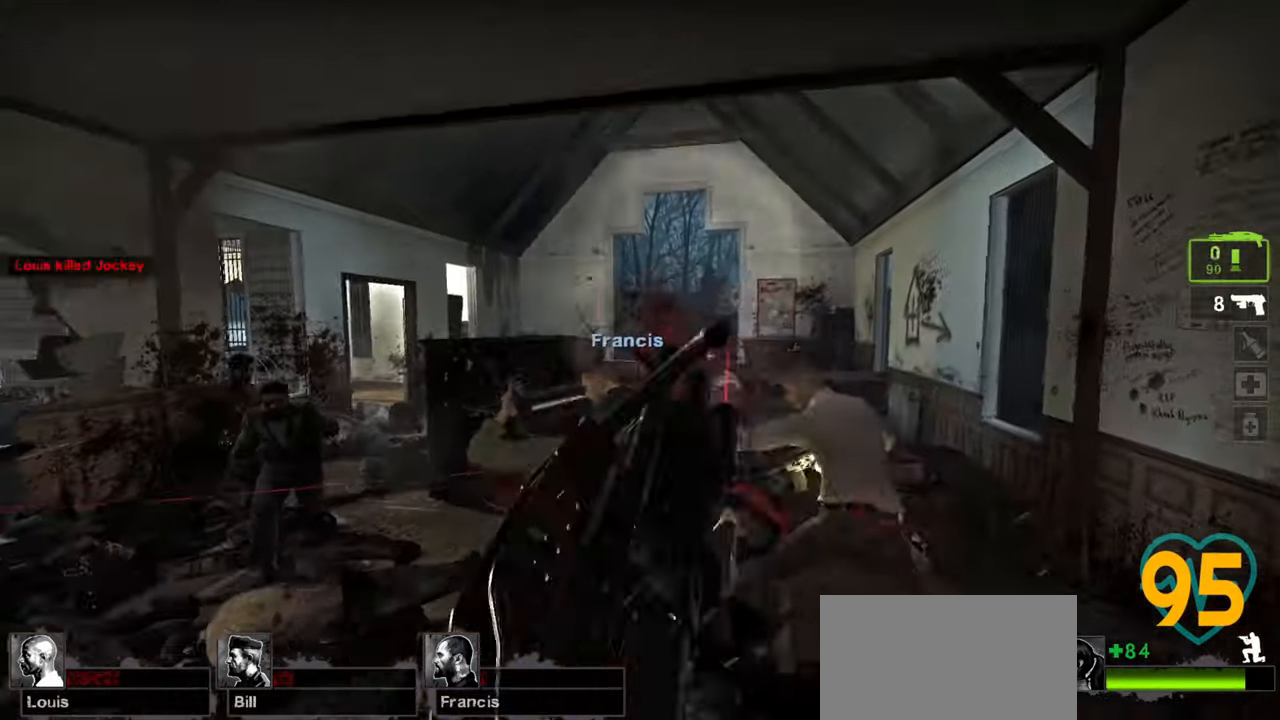
{"keys": ["a", "ctrl"], "mouse": [], "mouse_move": "left", "events": [[467, "a", "down"]]}
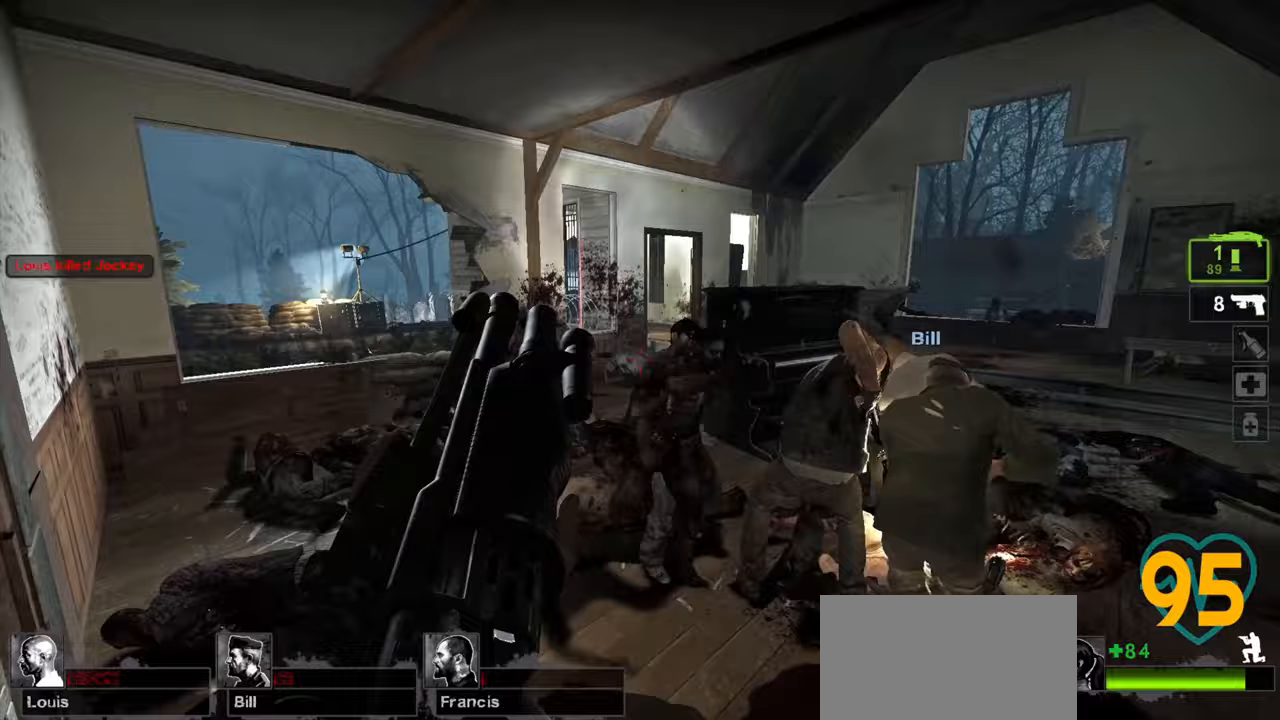
{"keys": ["w"], "mouse": [], "mouse_move": "right", "events": [[17, "mouse_right", "down"], [100, "mouse_right", "up"], [150, "a", "up"], [150, "mouse_right", "down"], [150, "w", "down"], [300, "ctrl", "up"], [300, "mouse_right", "up"]]}
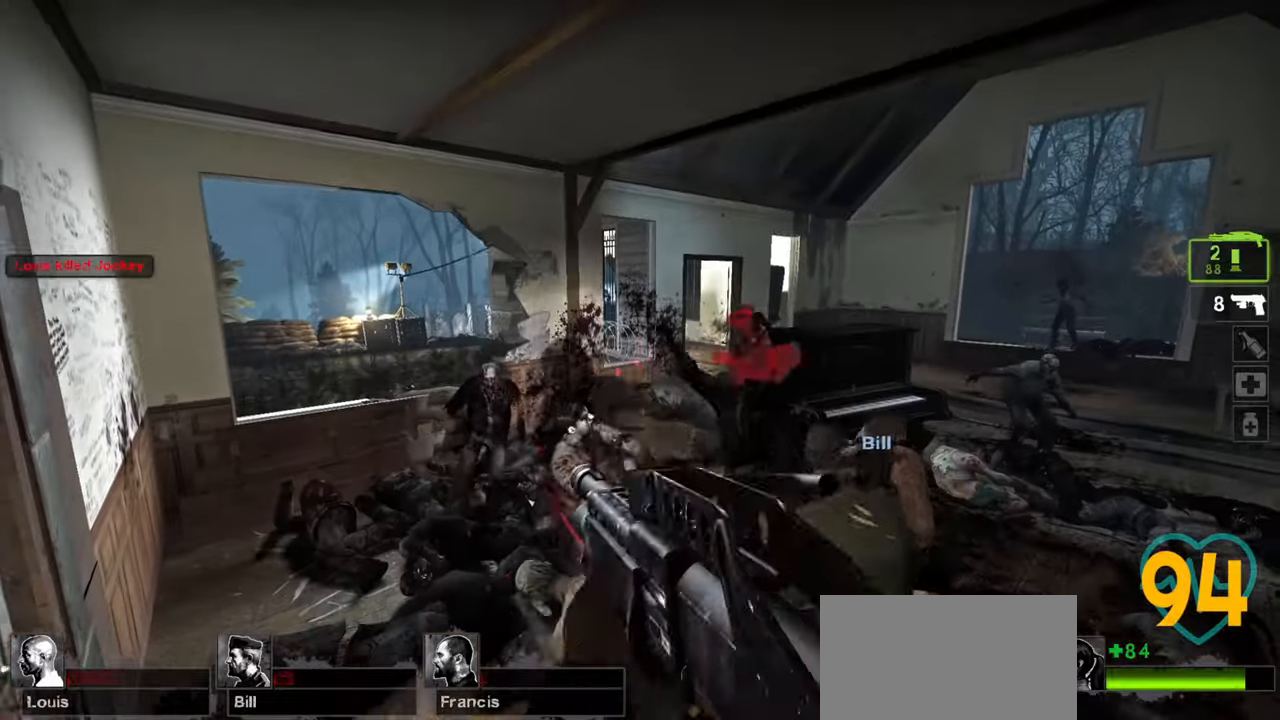
{"keys": ["a", "ctrl", "w"], "mouse": ["right"], "mouse_move": "up-right", "events": [[83, "a", "down"], [167, "w", "up"], [217, "mouse_right", "down"], [217, "w", "down"], [250, "ctrl", "down"], [250, "w", "up"], [317, "mouse_right", "up"], [367, "mouse_right", "down"], [450, "mouse_right", "up"], [450, "w", "down"], [500, "mouse_right", "down"]]}
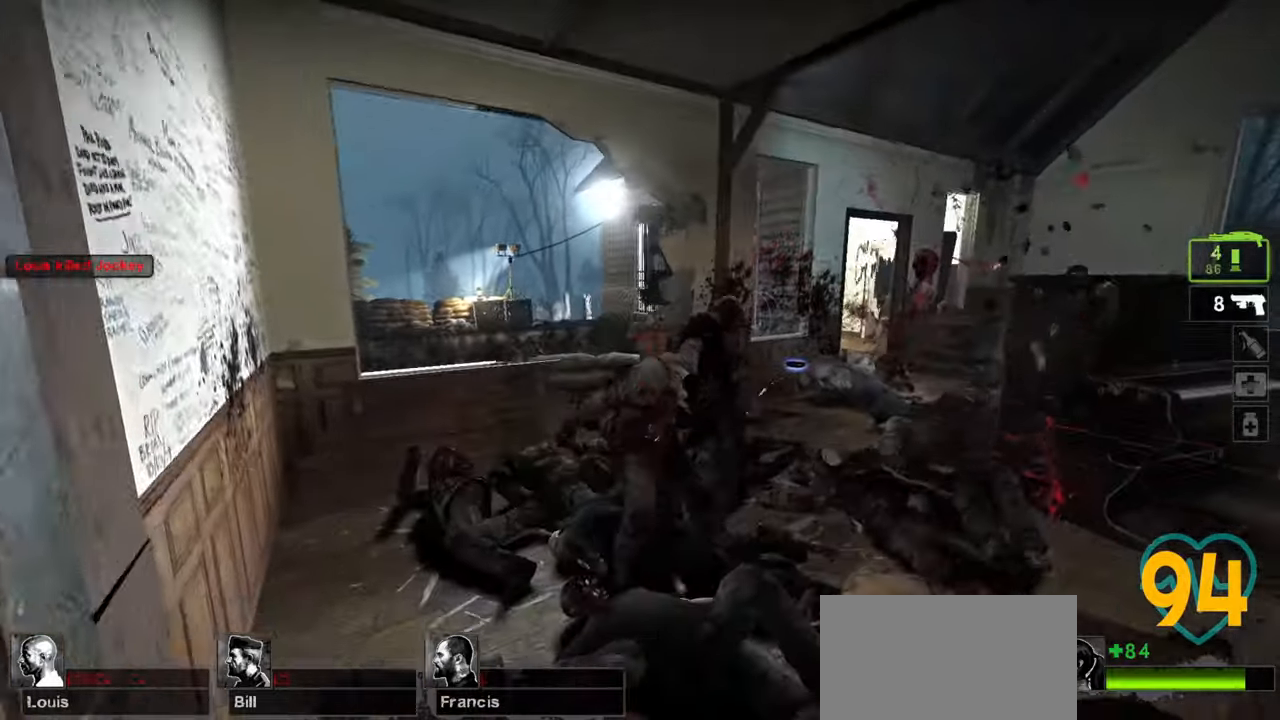
{"keys": ["ctrl", "d"], "mouse": [], "mouse_move": "right", "events": [[100, "mouse_right", "up"], [317, "a", "up"], [317, "d", "down"], [417, "w", "up"]]}
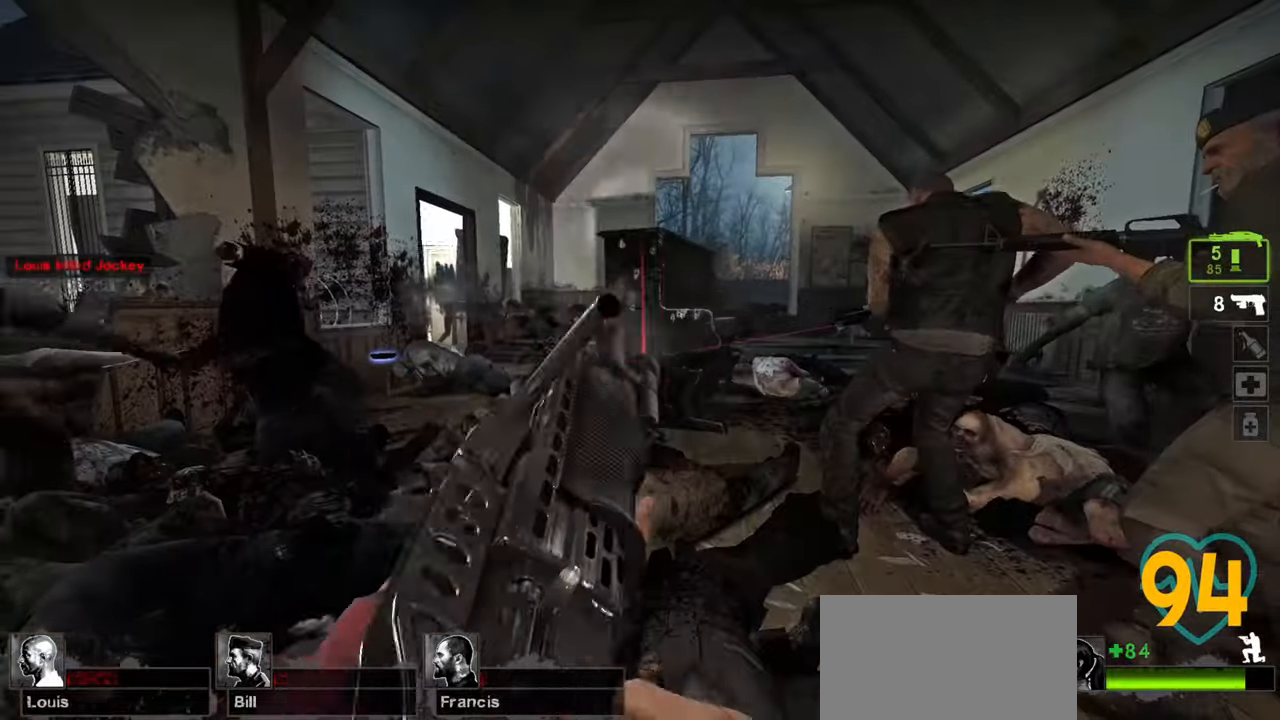
{"keys": ["ctrl", "d", "w"], "mouse": [], "mouse_move": "right", "events": [[167, "mouse_wheel", "down"], [217, "mouse_wheel", "up"], [250, "w", "down"]]}
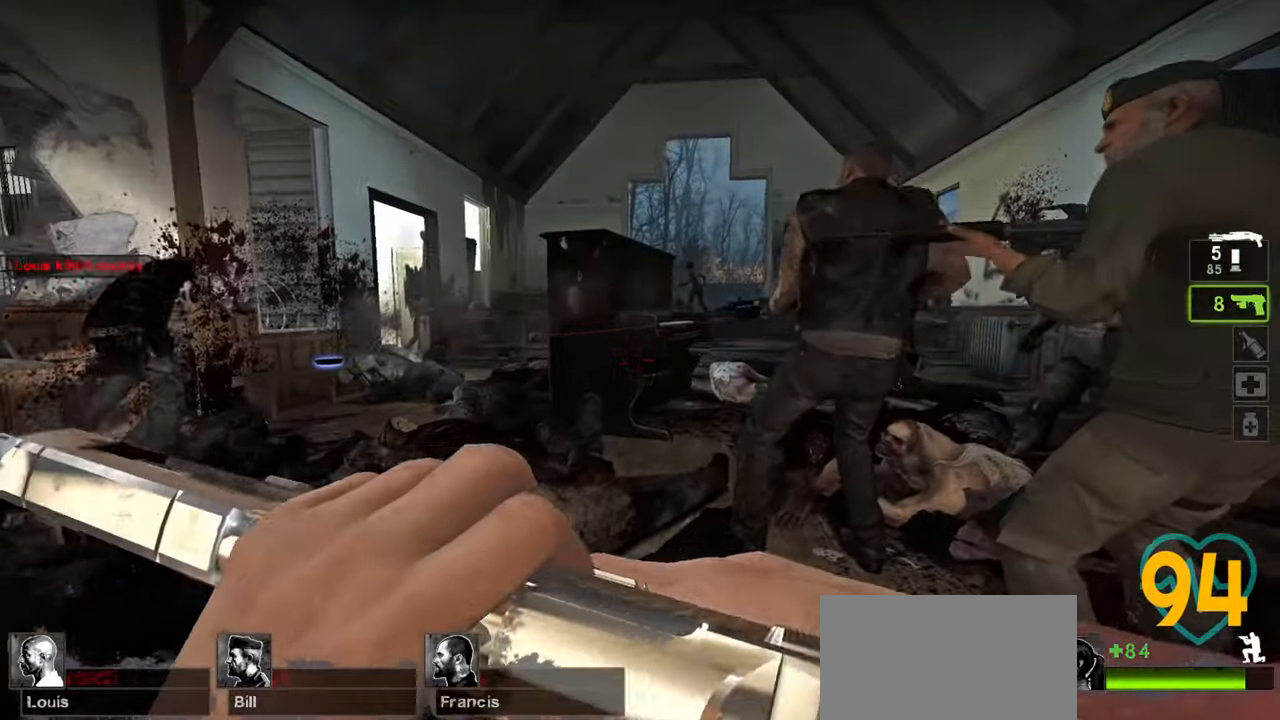
{"keys": ["ctrl"], "mouse": [], "mouse_move": "up-right", "events": [[33, "w", "up"], [83, "a", "down"], [117, "d", "up"], [267, "a", "up"]]}
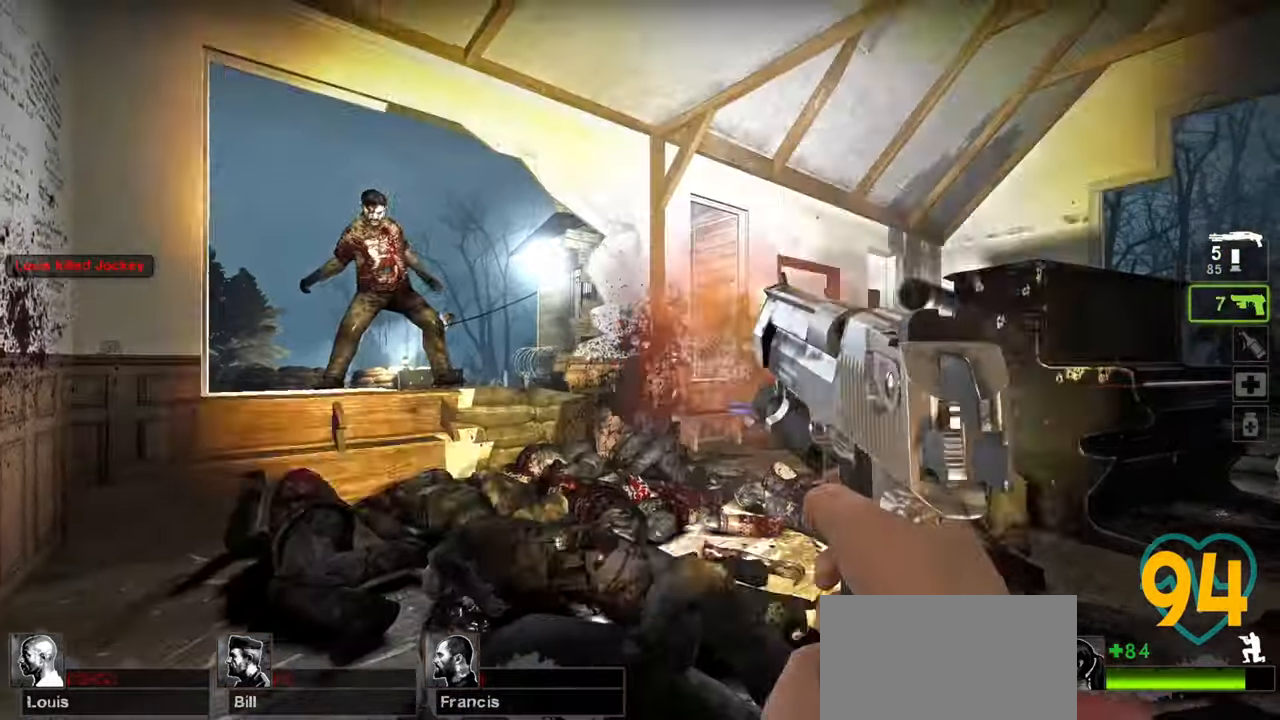
{"keys": ["ctrl"], "mouse": [], "mouse_move": "down-right", "events": [[17, "mouse_left", "down"], [83, "a", "down"], [83, "mouse_left", "up"], [183, "a", "up"], [333, "mouse_left", "down"], [417, "mouse_left", "up"]]}
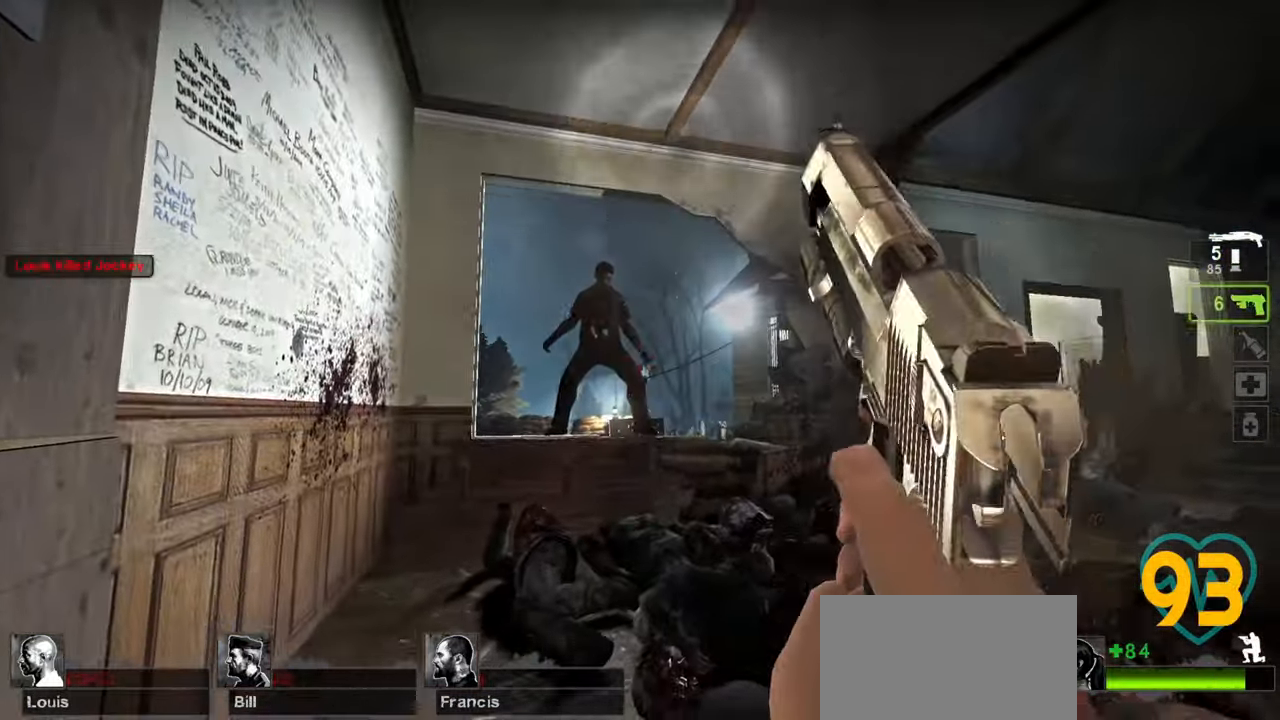
{"keys": ["d", "w"], "mouse": ["wheel"], "mouse_move": "right", "events": [[150, "mouse_left", "down"], [250, "ctrl", "up"], [250, "d", "down"], [250, "mouse_left", "up"], [433, "mouse_wheel", "down"], [483, "w", "down"]]}
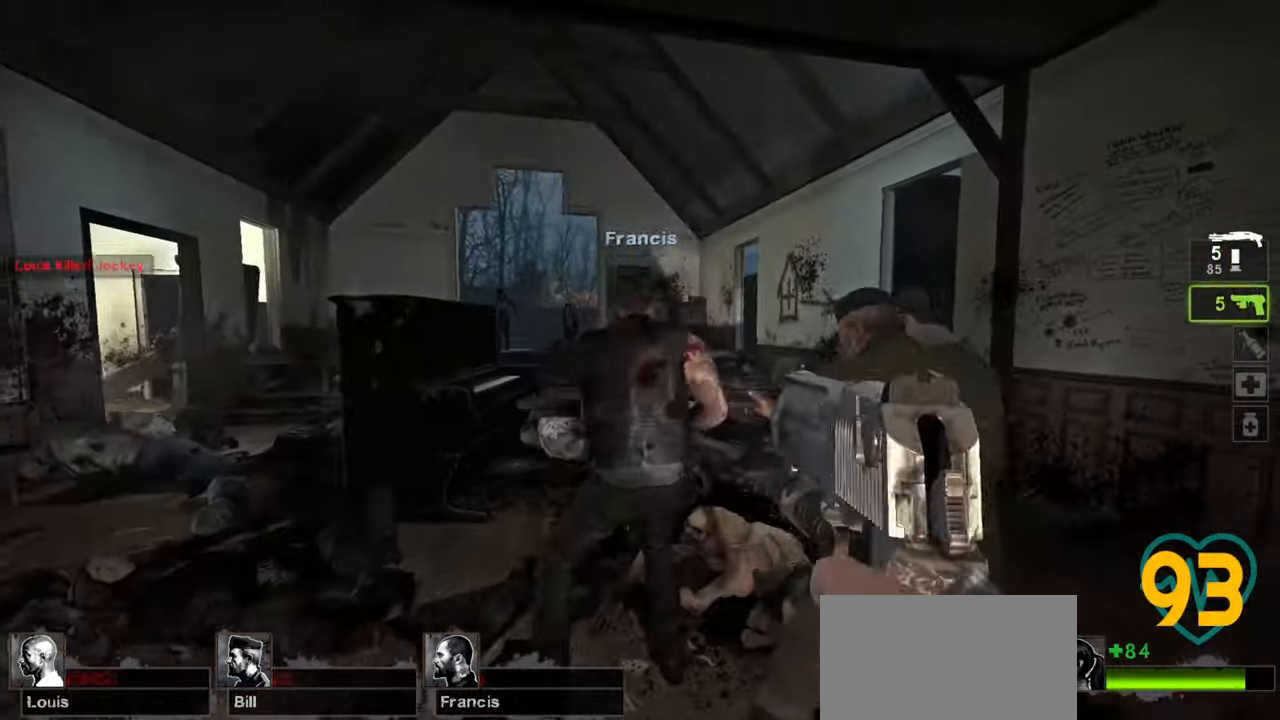
{"keys": ["d", "s"], "mouse": ["right"], "mouse_move": "down-right", "events": [[33, "d", "up"], [33, "mouse_wheel", "up"], [217, "d", "down"], [267, "mouse_right", "down"], [367, "mouse_right", "up"], [367, "w", "up"], [450, "mouse_right", "down"], [500, "s", "down"]]}
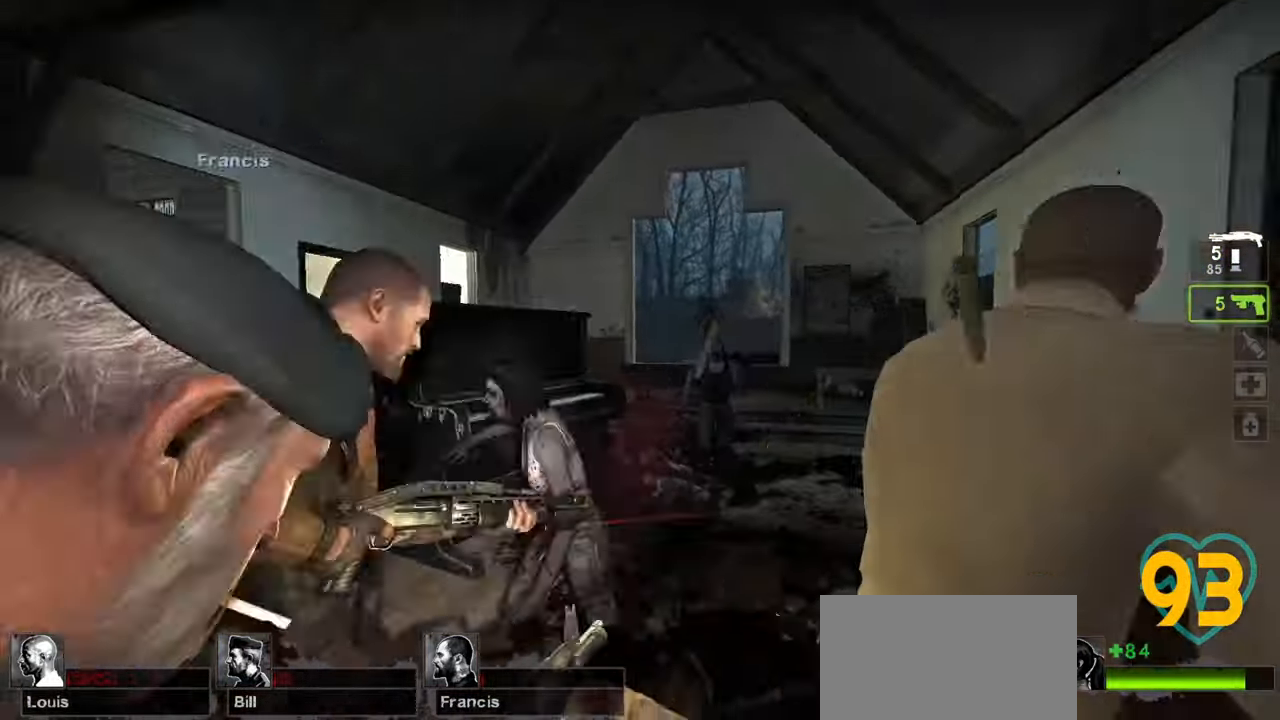
{"keys": ["ctrl"], "mouse": [], "mouse_move": "down-right", "events": [[183, "d", "up"], [233, "mouse_right", "up"], [367, "ctrl", "down"], [367, "s", "up"]]}